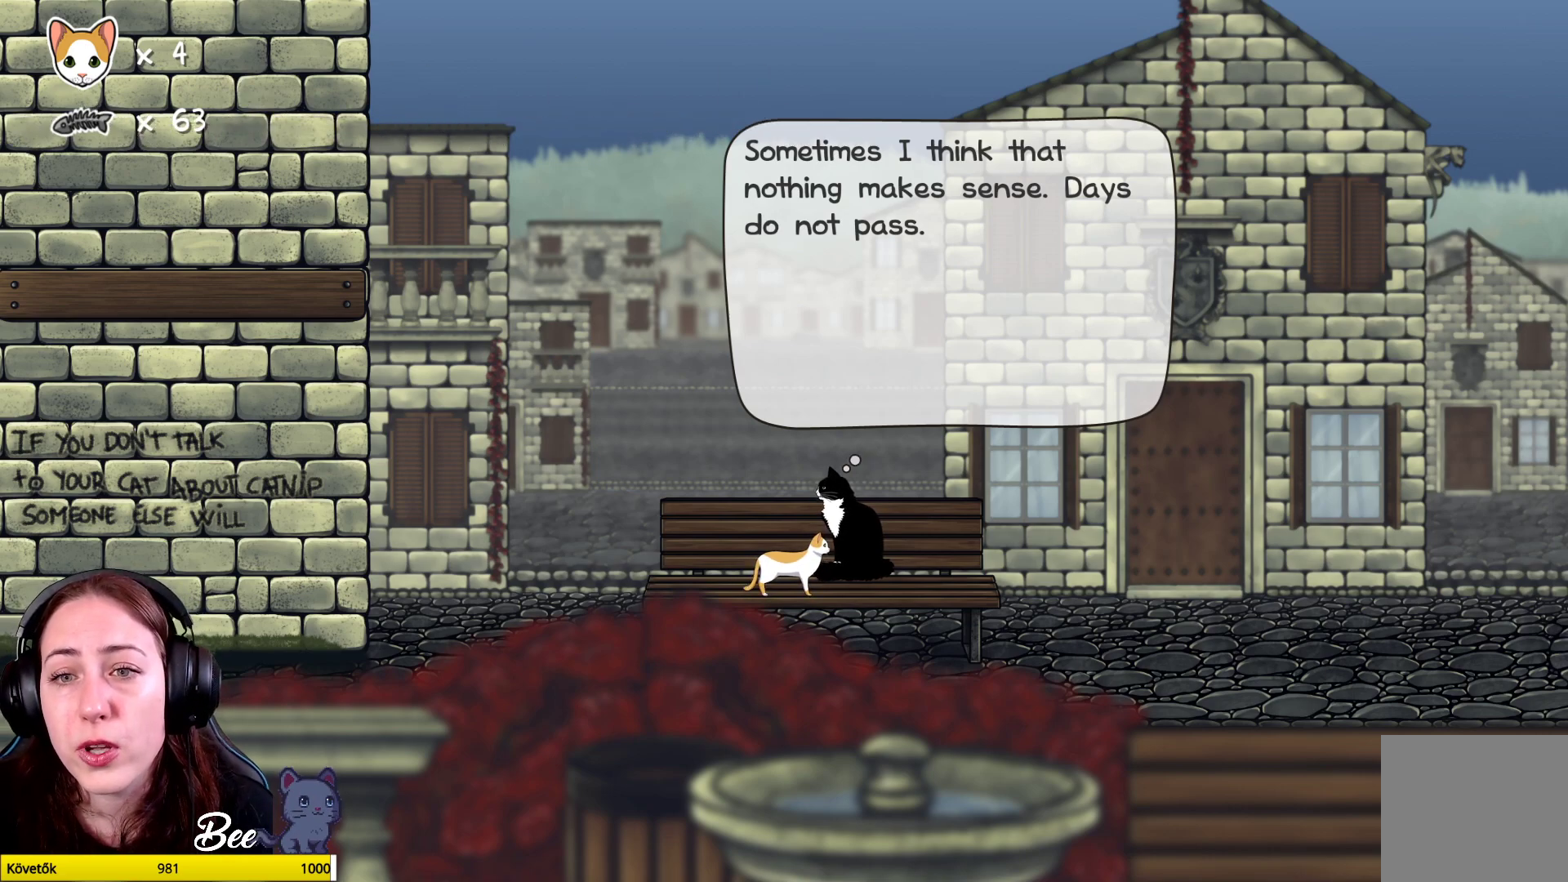
Gameplay with a controller (Xbox layout); each line is a JSON object with the inputs held at the frame after it. "events" lists button and stick changes between this image and that frame as [ms after this image, input, new state], when the widget could be followed in between. Not read: Z.
{"buttons": [], "left_stick": "center", "right_stick": "center", "events": [[233, "A", "down"], [333, "A", "up"]]}
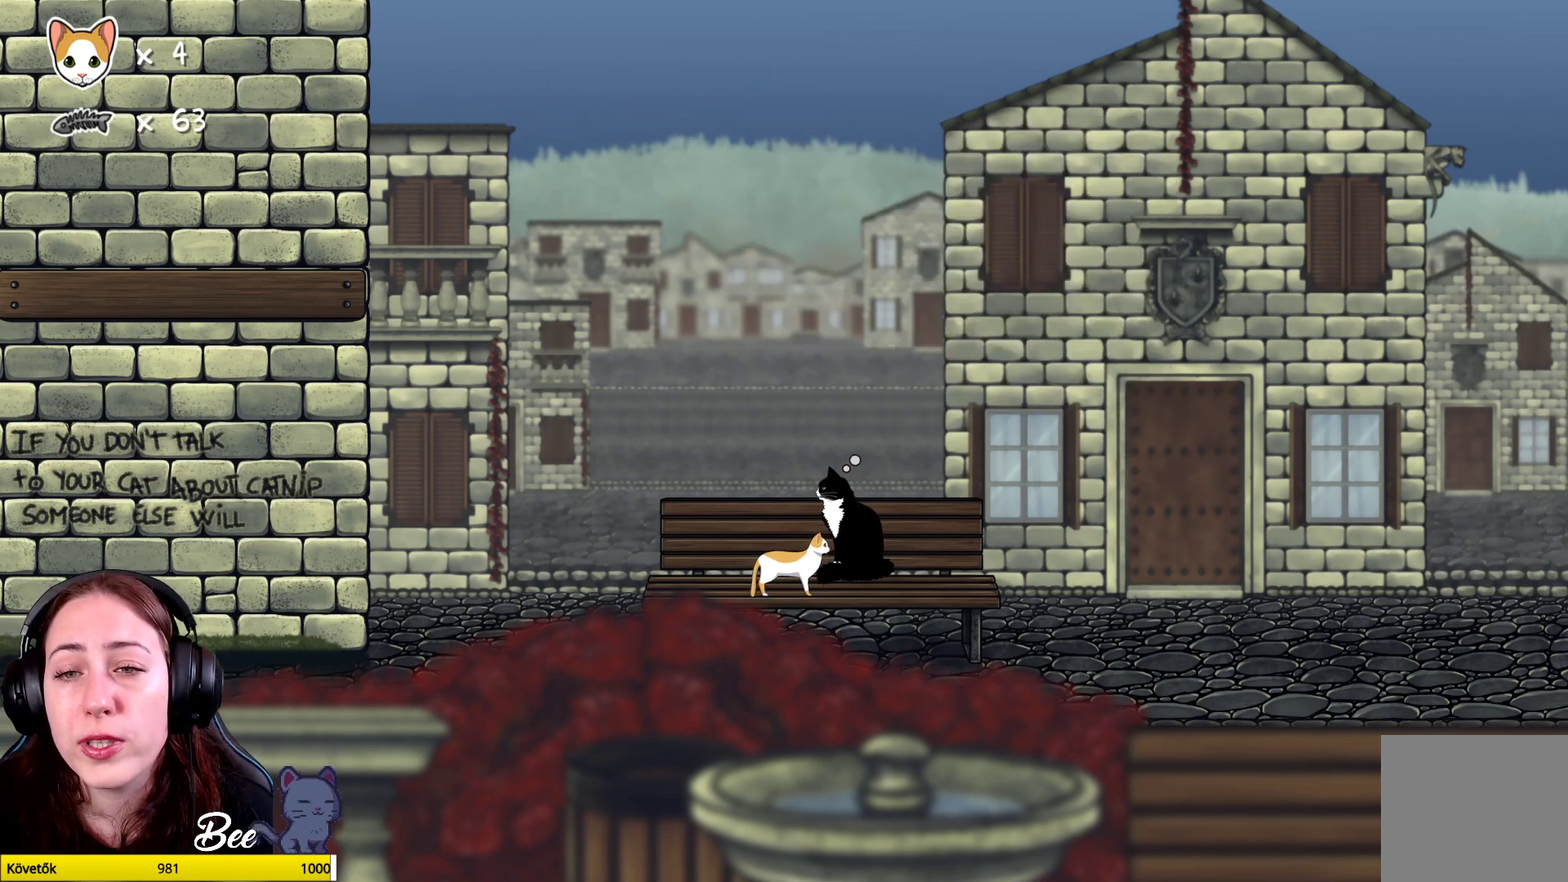
{"buttons": [], "left_stick": "center", "right_stick": "center", "events": []}
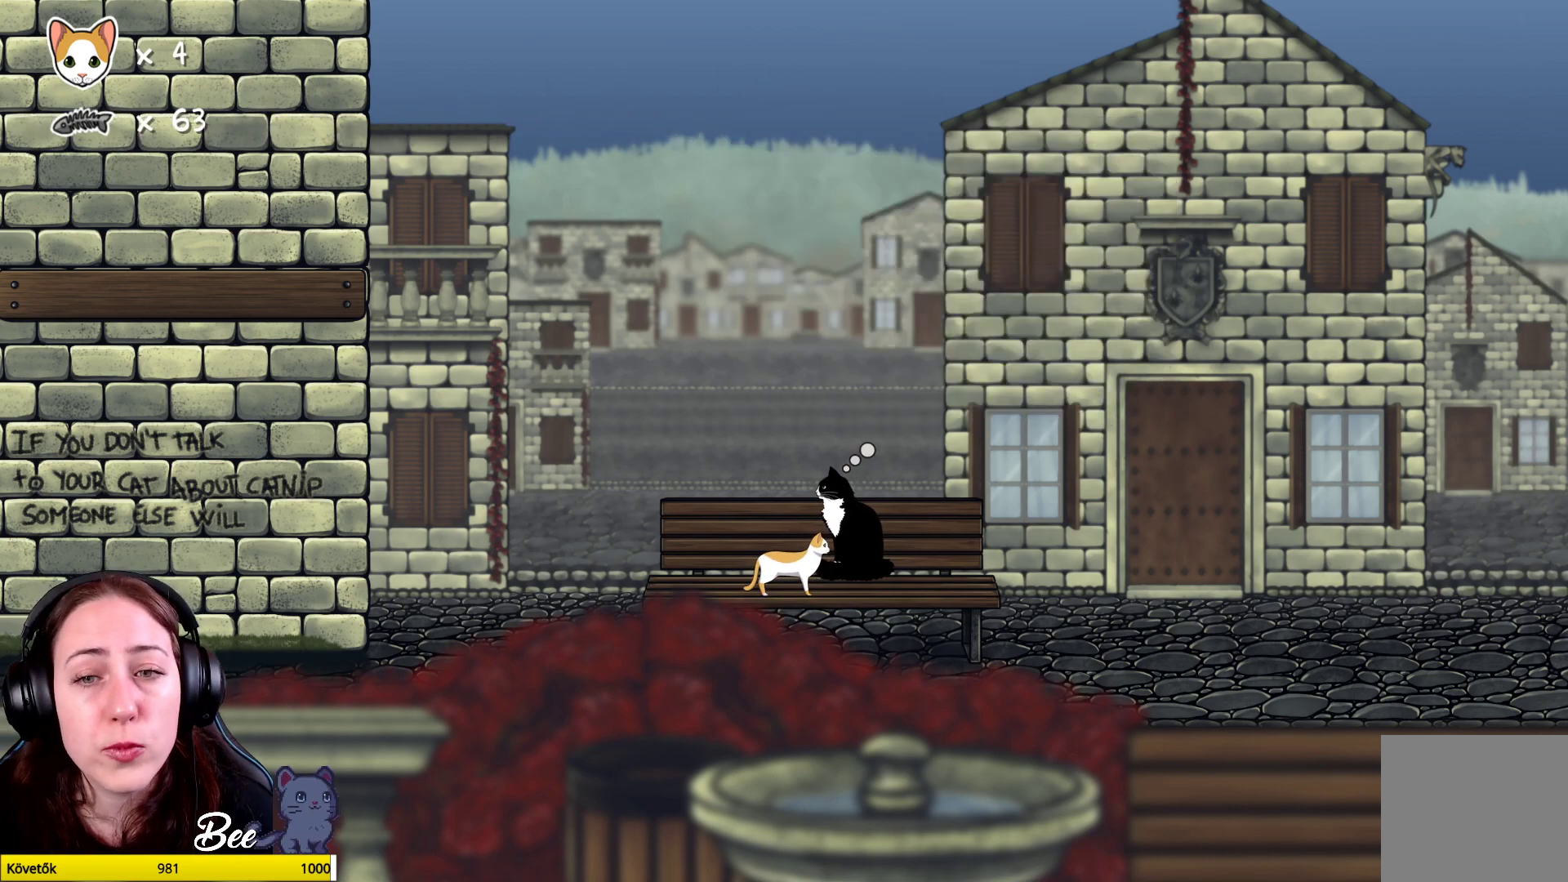
{"buttons": [], "left_stick": "center", "right_stick": "center", "events": []}
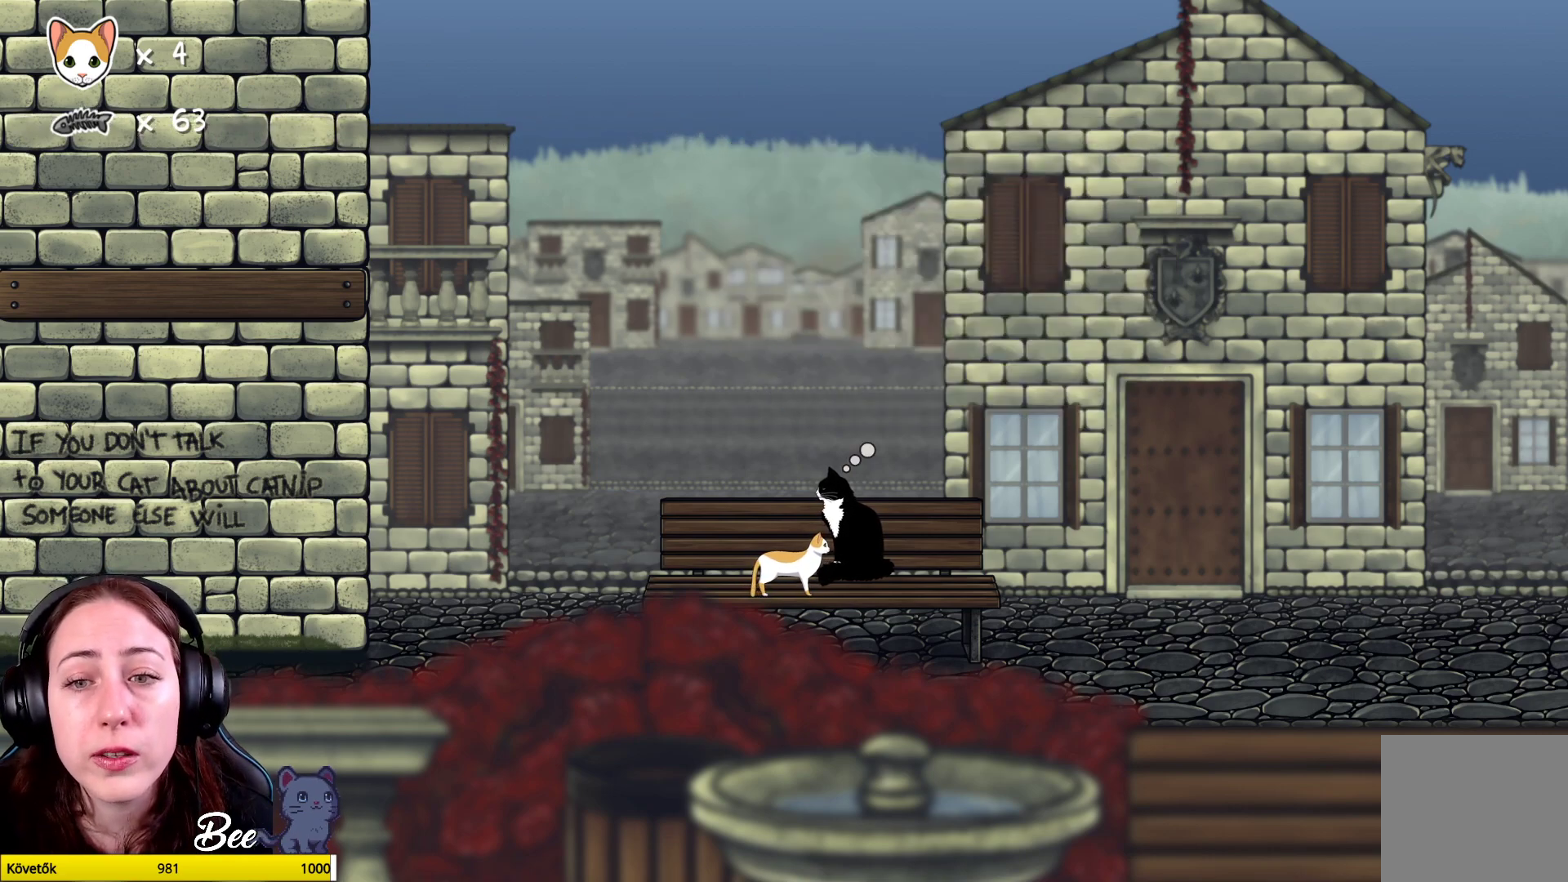
{"buttons": [], "left_stick": "center", "right_stick": "center", "events": [[117, "A", "down"], [250, "A", "up"]]}